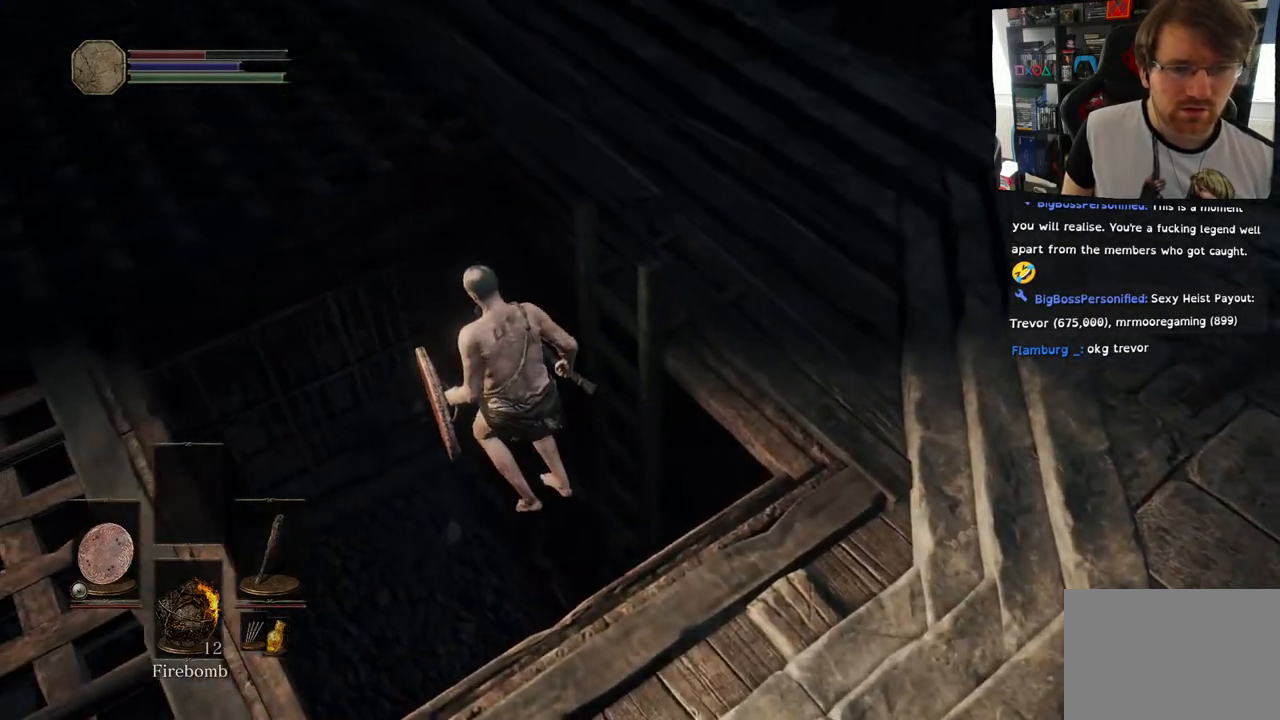
Gameplay with a controller (PlayStation layout); each line is a JSON object with the inputs held at the frame after it. "events" lists button and stick changes between this image and that frame as [ms after this image, input, new state], when the widget could be followed in between.
{"buttons": [], "left_stick": "center", "right_stick": "right", "events": [[17, "right_stick", "center"], [67, "left_stick", "center"], [333, "right_stick", "right"]]}
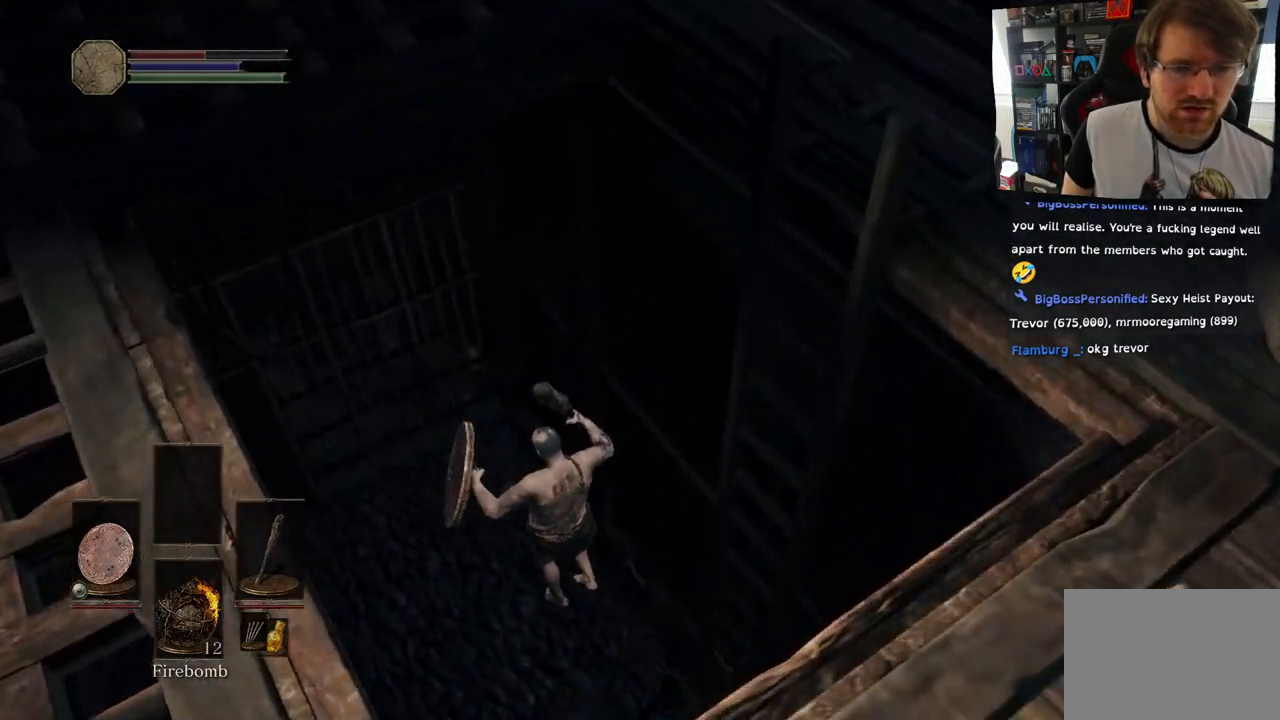
{"buttons": [], "left_stick": "center", "right_stick": "up", "events": [[200, "left_stick", "up"], [350, "right_stick", "up"], [467, "left_stick", "center"]]}
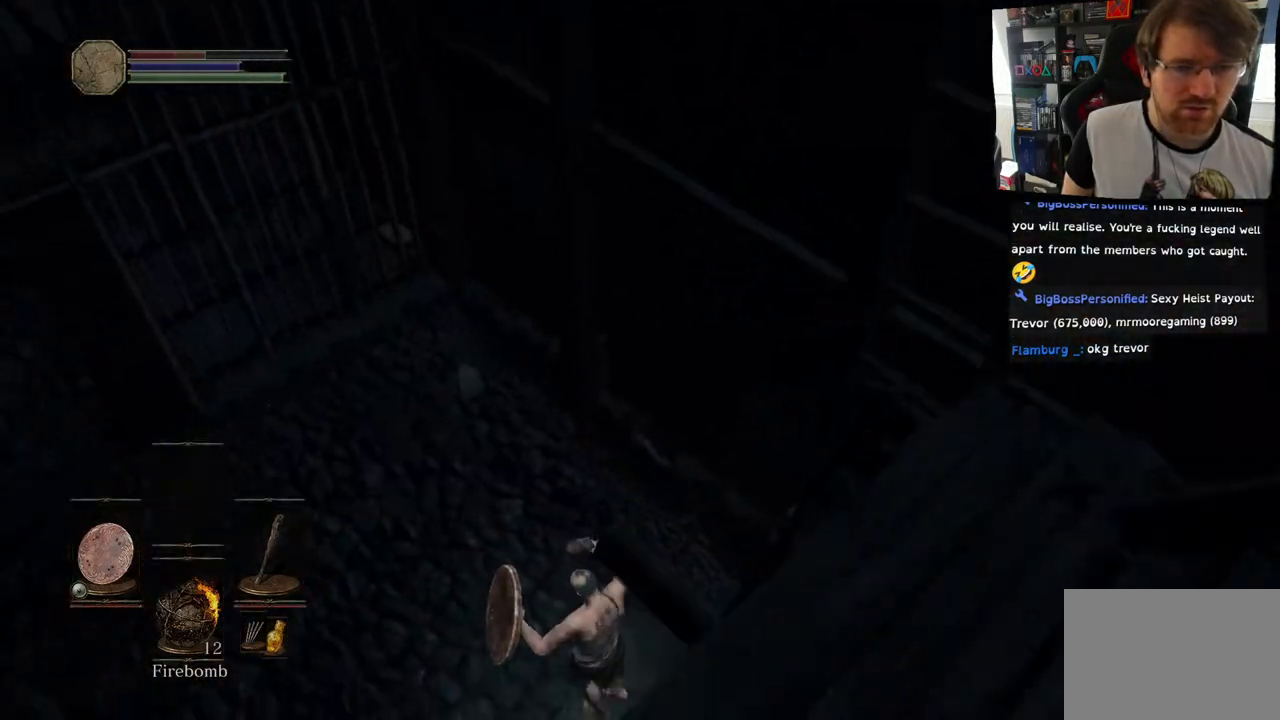
{"buttons": [], "left_stick": "center", "right_stick": "up-right", "events": [[17, "right_stick", "up-right"]]}
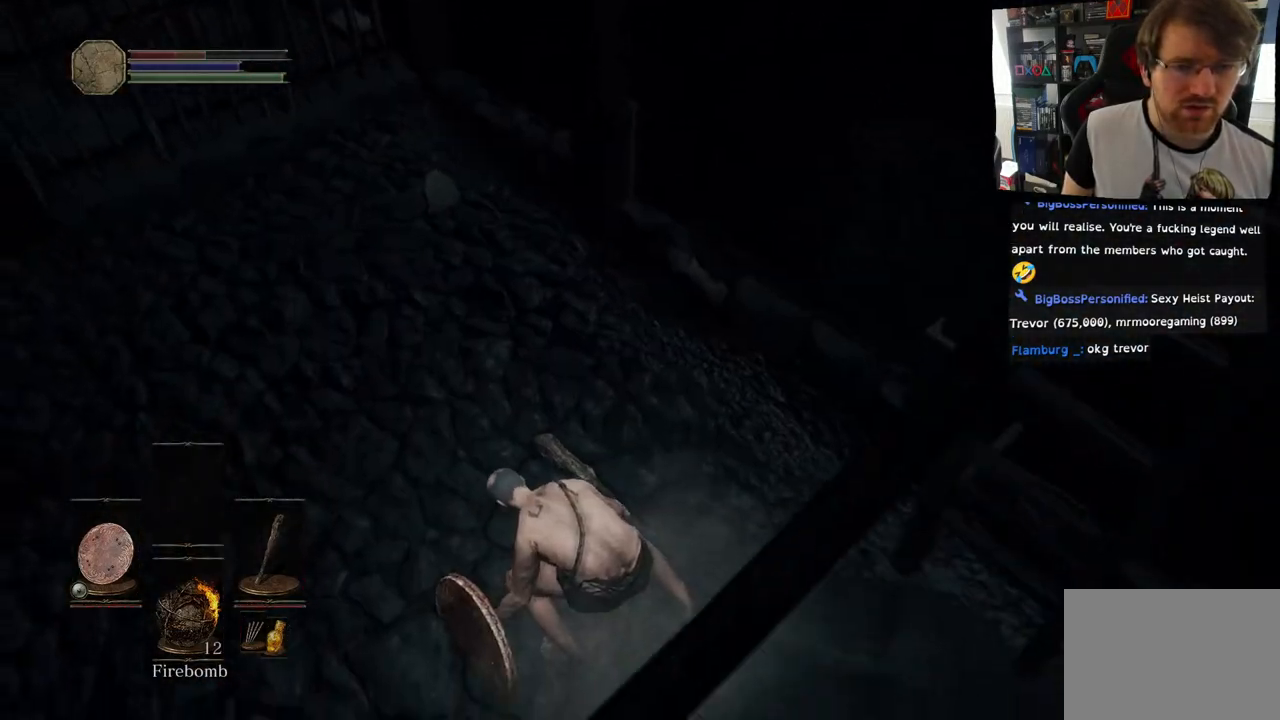
{"buttons": [], "left_stick": "up", "right_stick": "up-right", "events": [[17, "right_stick", "right"], [317, "left_stick", "up"], [483, "right_stick", "up-right"]]}
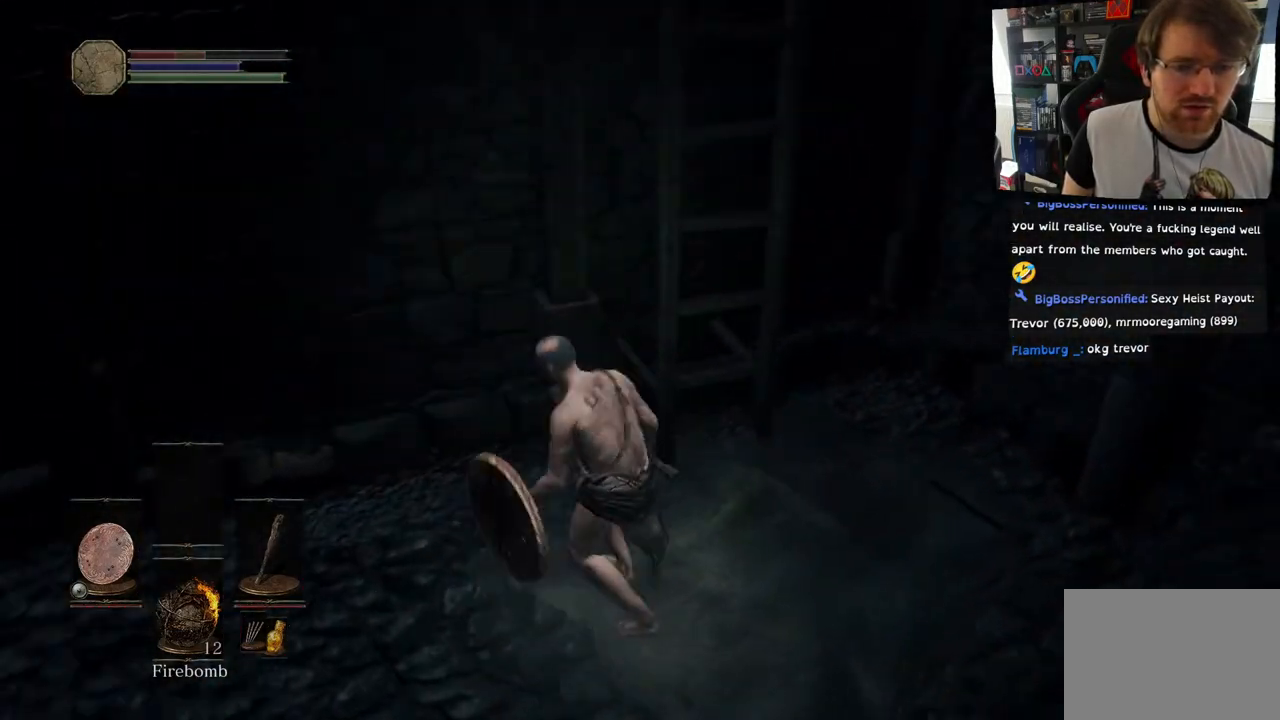
{"buttons": [], "left_stick": "up-right", "right_stick": "right", "events": [[217, "left_stick", "up-right"], [300, "right_stick", "right"], [350, "left_stick", "right"], [483, "left_stick", "up-right"]]}
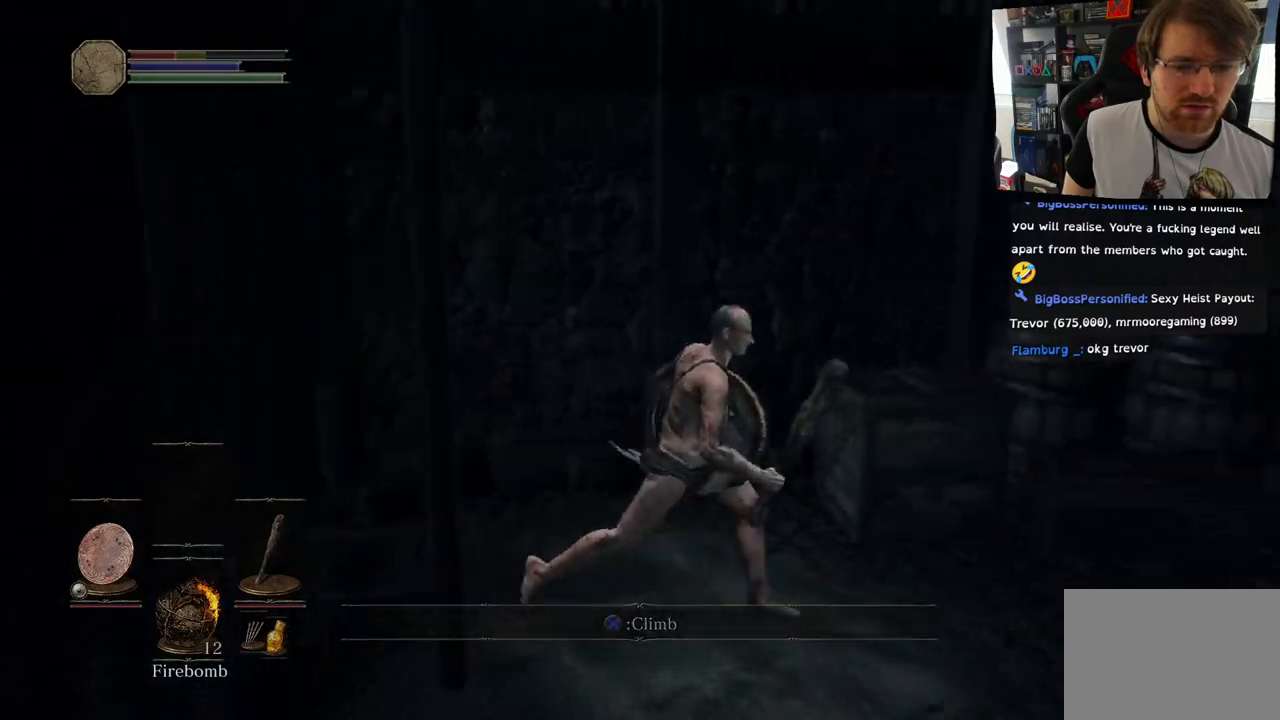
{"buttons": [], "left_stick": "center", "right_stick": "right", "events": [[117, "DPAD_DOWN", "down"], [133, "right_stick", "up-right"], [267, "DPAD_DOWN", "up"], [267, "left_stick", "center"], [267, "right_stick", "right"]]}
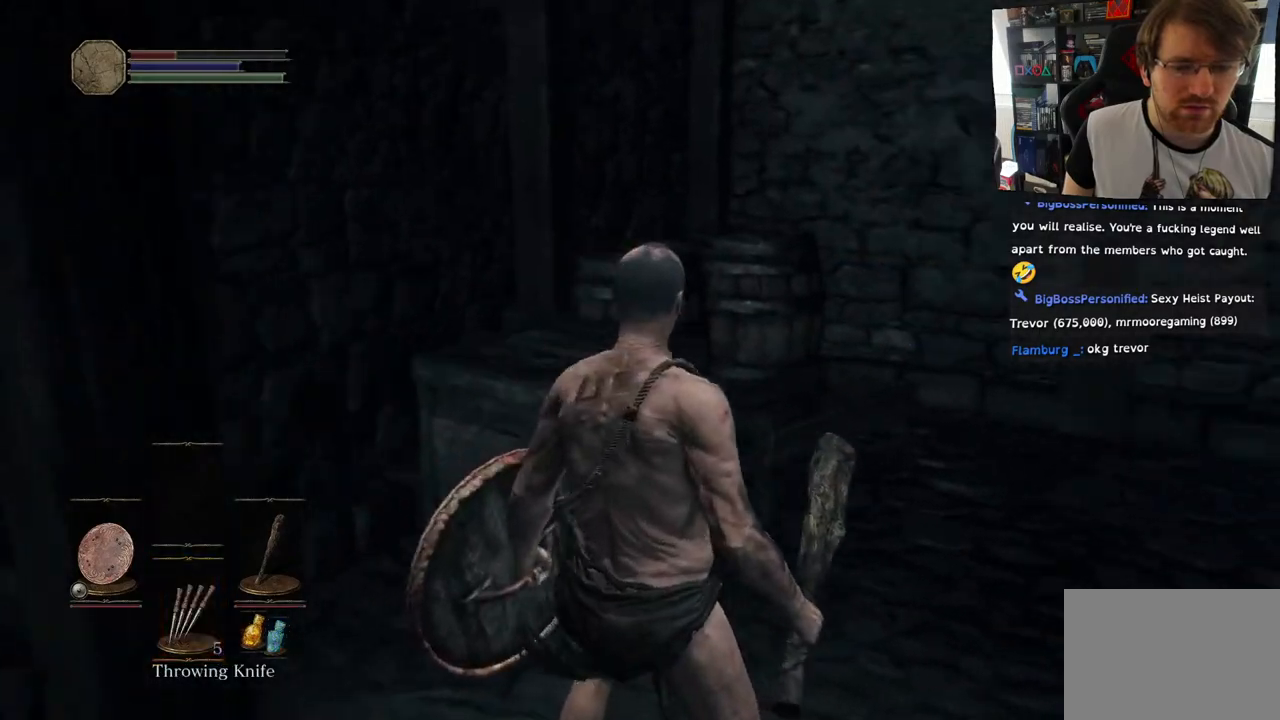
{"buttons": ["SQUARE"], "left_stick": "up", "right_stick": "up-right", "events": [[17, "DPAD_DOWN", "down"], [183, "DPAD_DOWN", "up"], [367, "right_stick", "up-right"], [450, "left_stick", "up"], [467, "SQUARE", "down"]]}
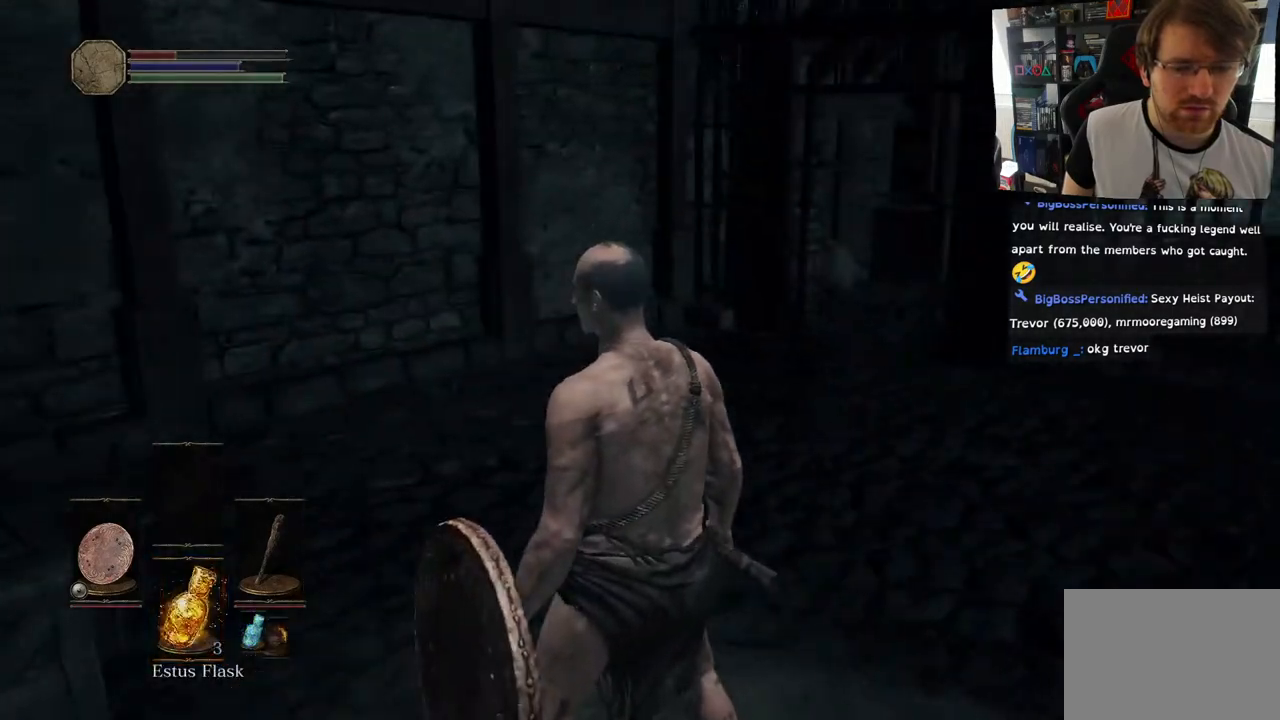
{"buttons": [], "left_stick": "up", "right_stick": "up-right", "events": [[117, "SQUARE", "up"]]}
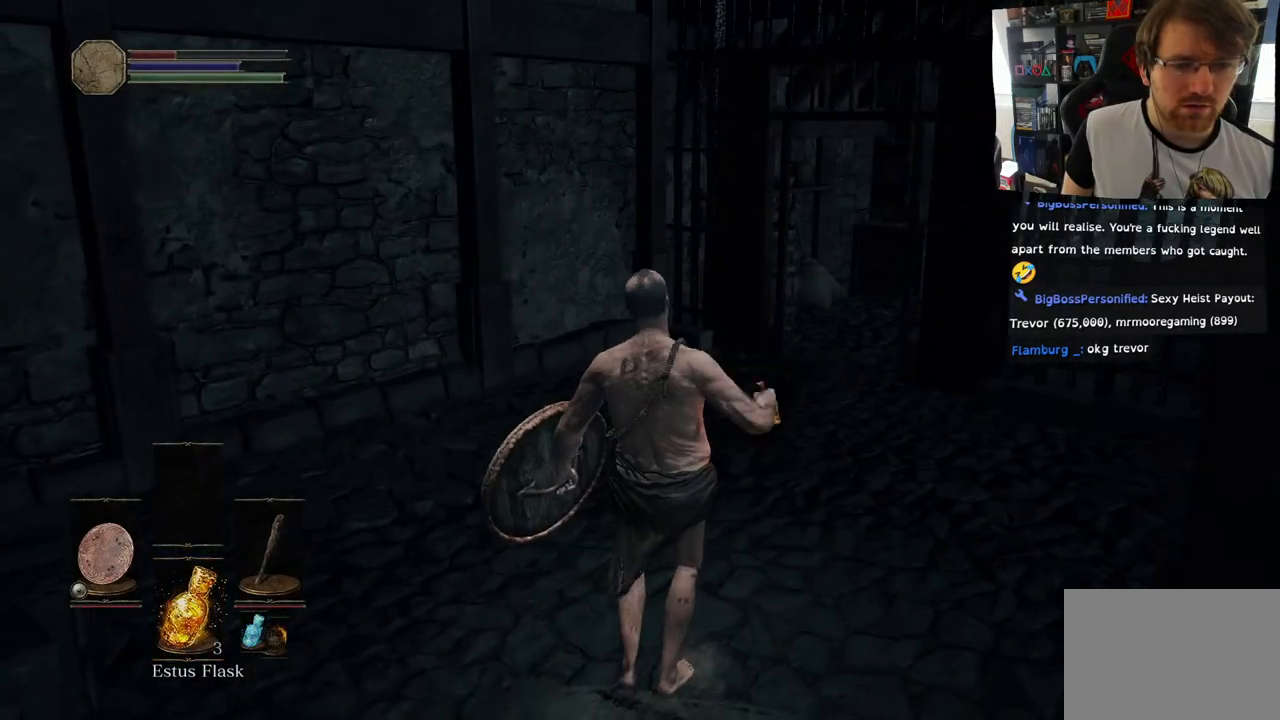
{"buttons": [], "left_stick": "up", "right_stick": "right", "events": [[50, "right_stick", "center"], [167, "right_stick", "right"]]}
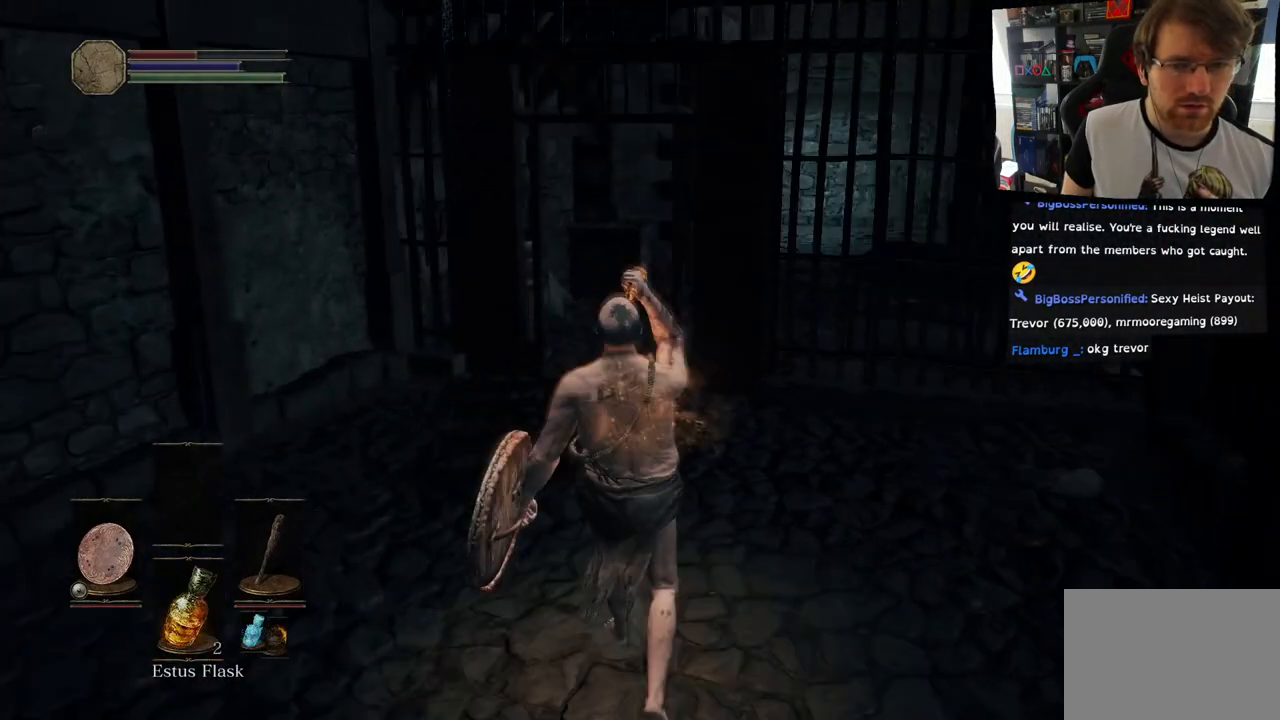
{"buttons": [], "left_stick": "up", "right_stick": "right", "events": []}
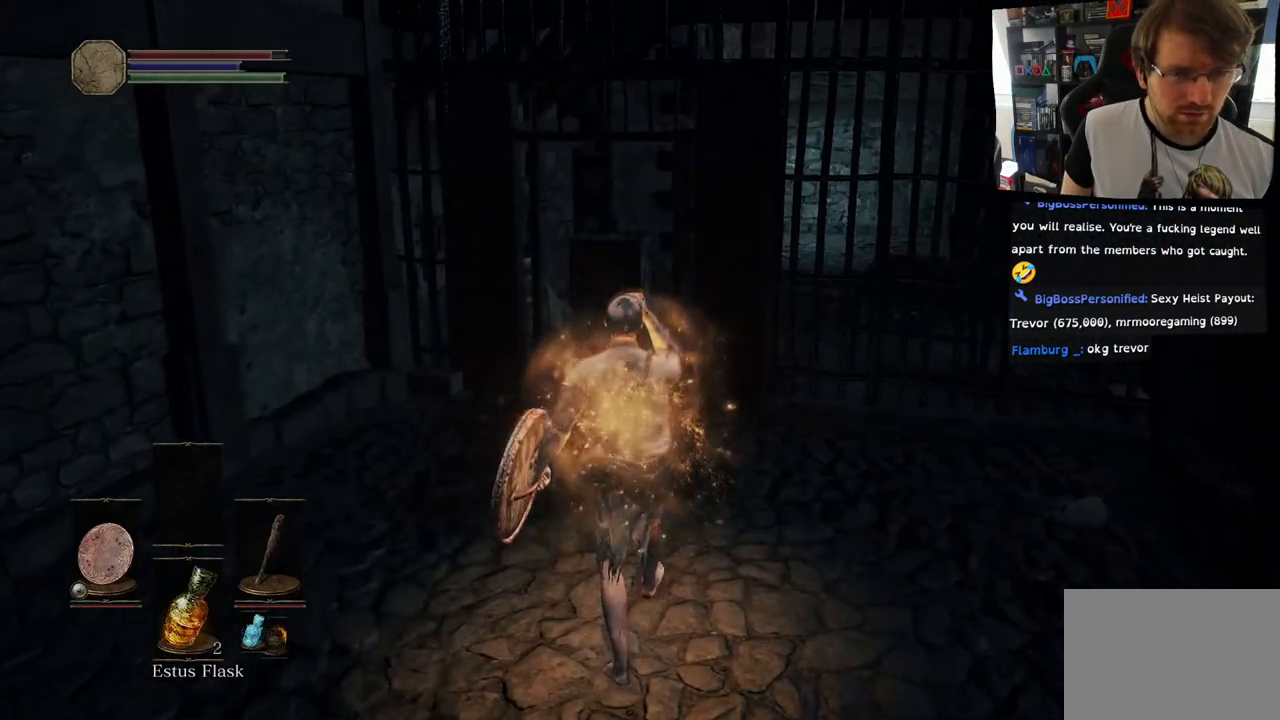
{"buttons": ["CIRCLE"], "left_stick": "up", "right_stick": "right", "events": [[350, "CIRCLE", "down"]]}
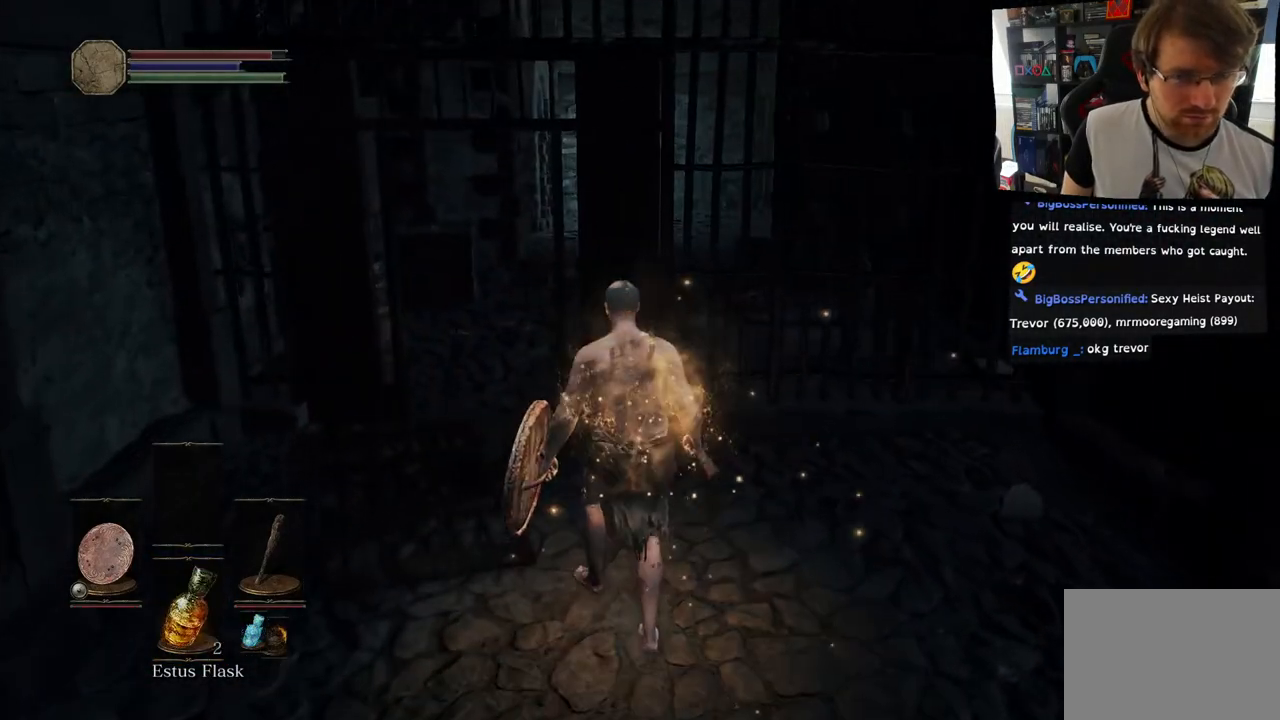
{"buttons": ["CIRCLE"], "left_stick": "up", "right_stick": "right", "events": []}
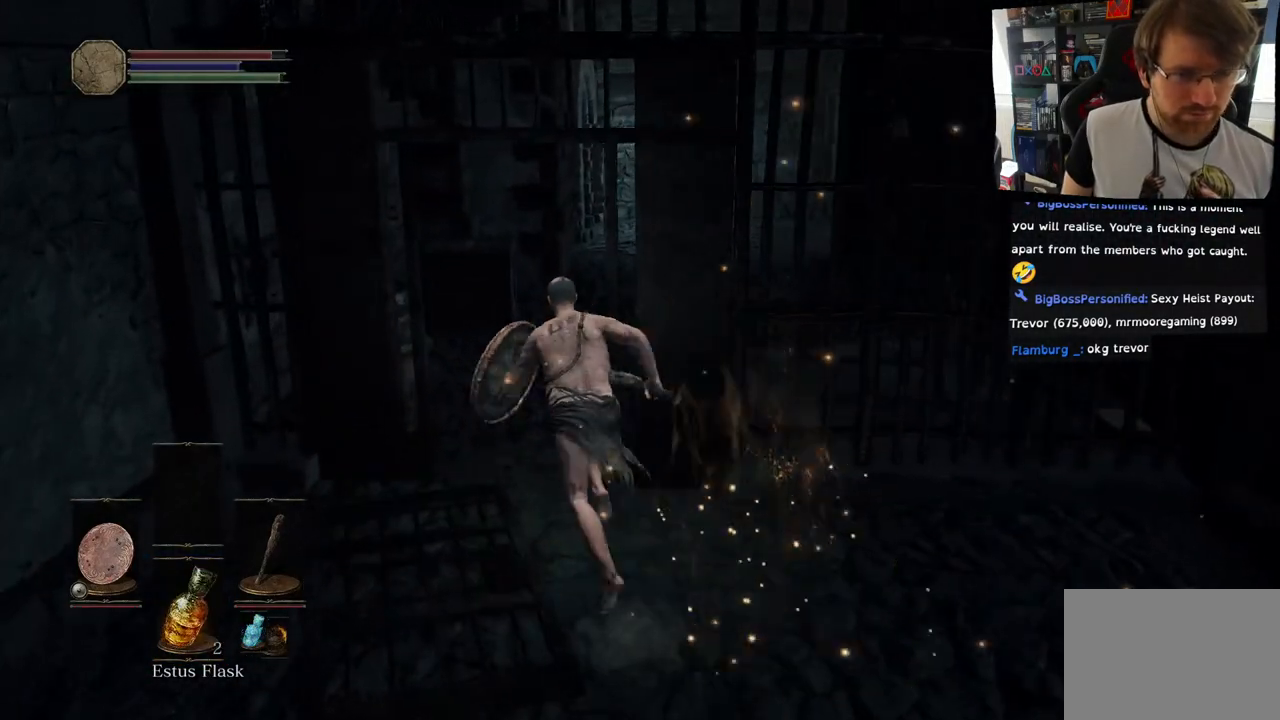
{"buttons": ["CIRCLE"], "left_stick": "up", "right_stick": "center", "events": [[67, "right_stick", "center"]]}
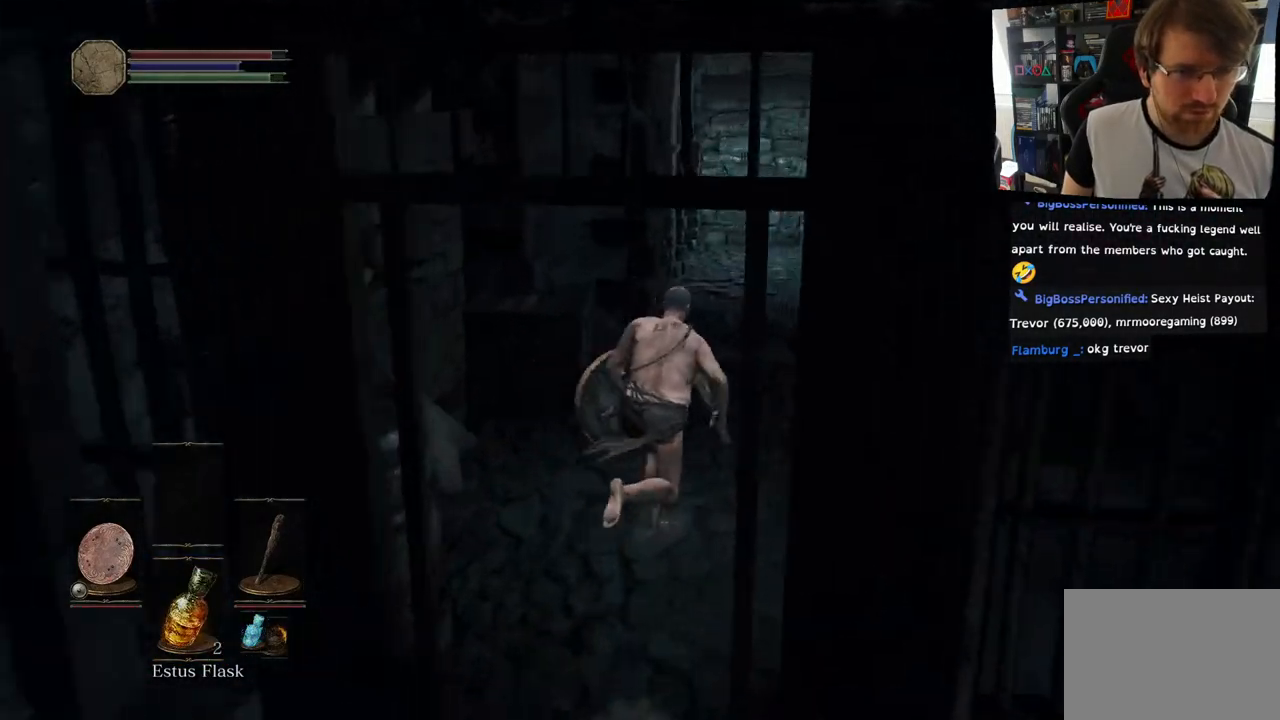
{"buttons": [], "left_stick": "up", "right_stick": "center", "events": [[233, "CIRCLE", "up"]]}
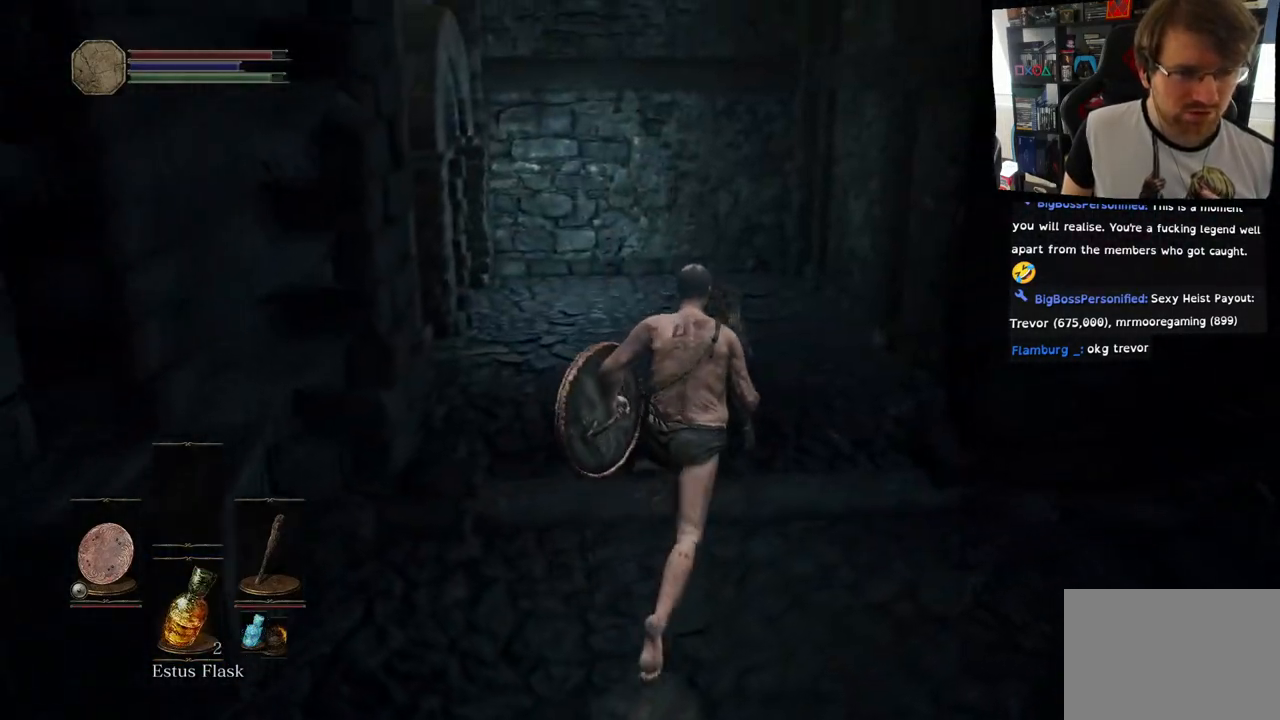
{"buttons": [], "left_stick": "up", "right_stick": "center", "events": [[83, "TRIANGLE", "down"], [217, "TRIANGLE", "up"]]}
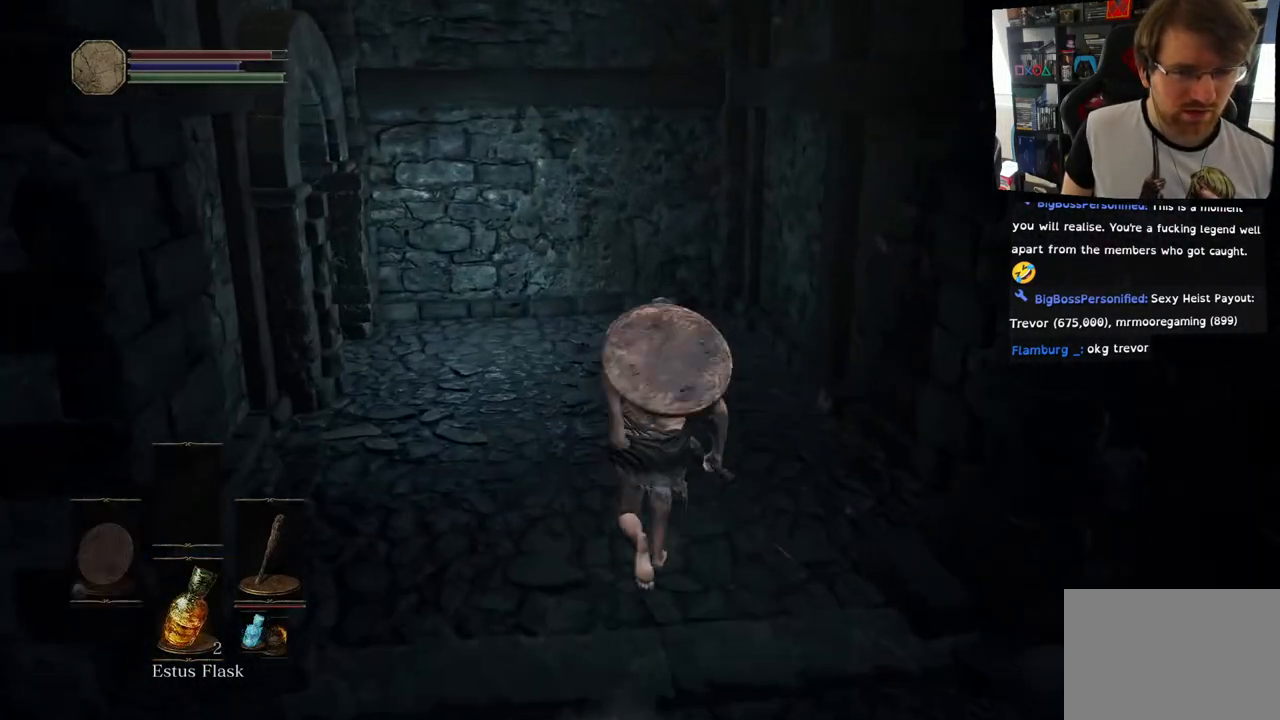
{"buttons": [], "left_stick": "center", "right_stick": "center", "events": [[283, "TRIANGLE", "down"], [283, "left_stick", "center"], [400, "TRIANGLE", "up"]]}
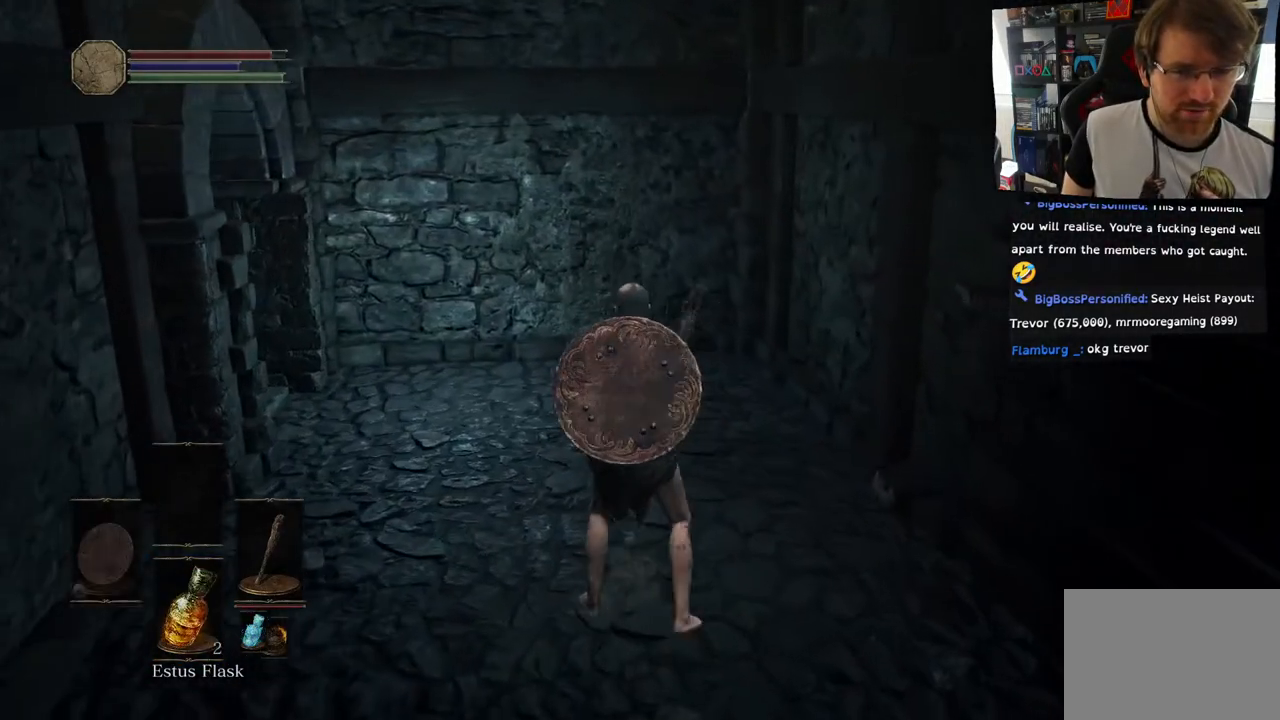
{"buttons": [], "left_stick": "center", "right_stick": "left", "events": [[67, "right_stick", "left"], [283, "DPAD_RIGHT", "down"], [483, "DPAD_RIGHT", "up"]]}
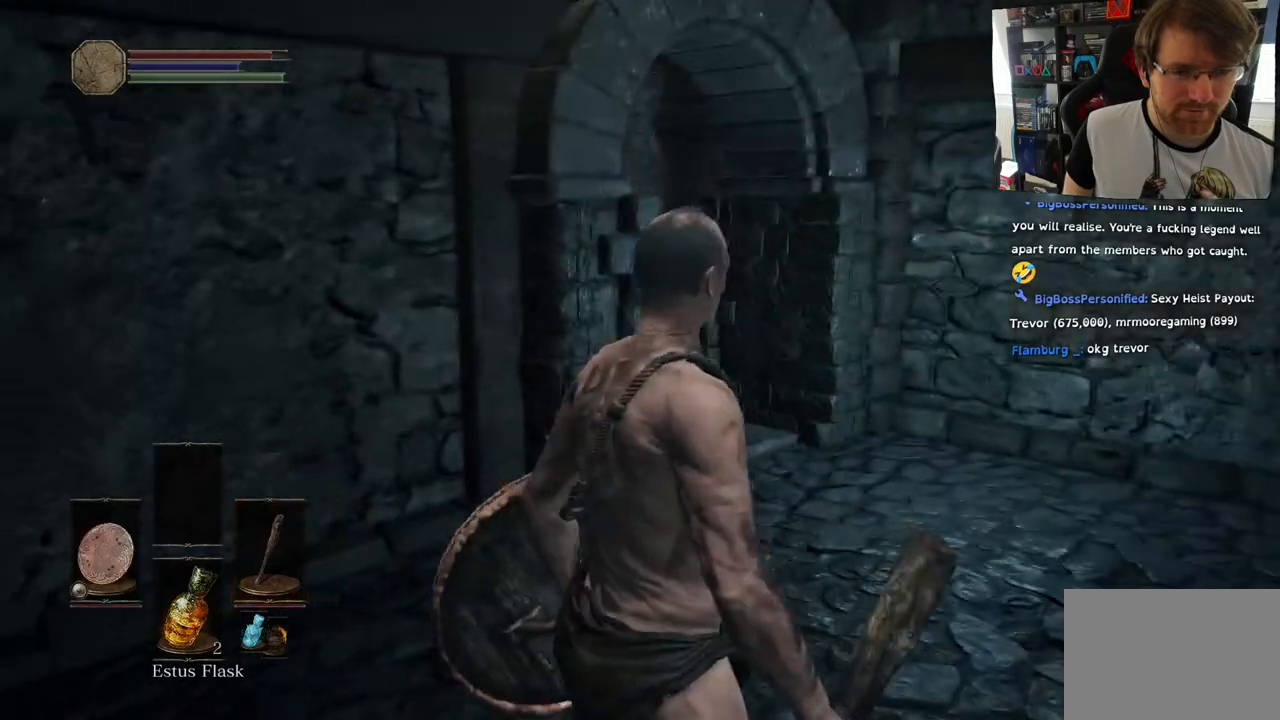
{"buttons": [], "left_stick": "up-right", "right_stick": "left", "events": [[117, "right_stick", "center"], [233, "right_stick", "left"], [317, "left_stick", "up-right"]]}
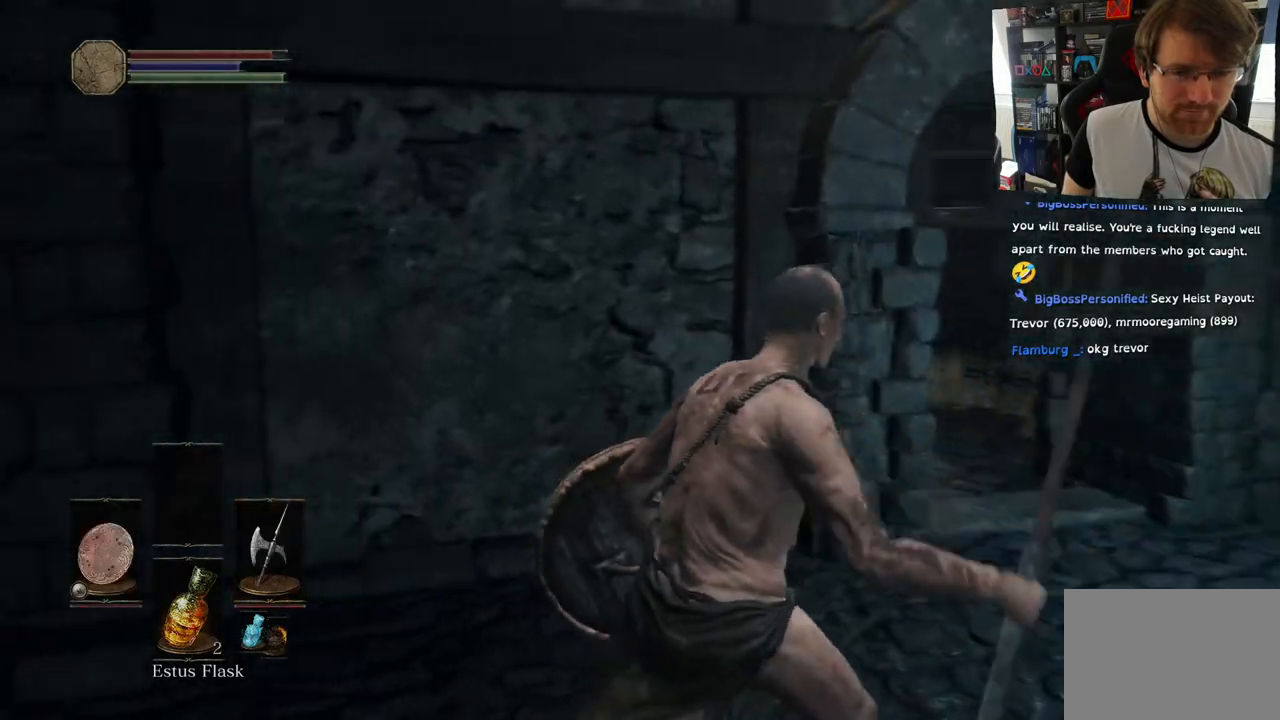
{"buttons": [], "left_stick": "up-right", "right_stick": "left", "events": []}
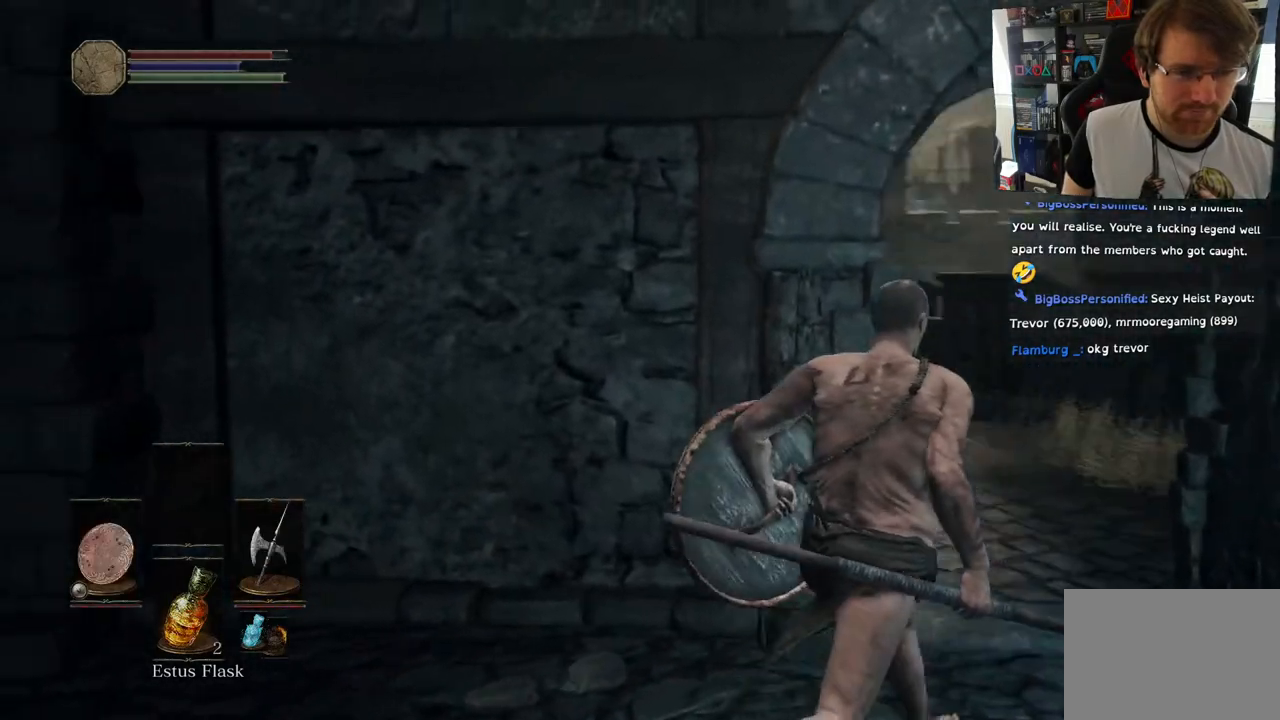
{"buttons": [], "left_stick": "up-right", "right_stick": "left", "events": []}
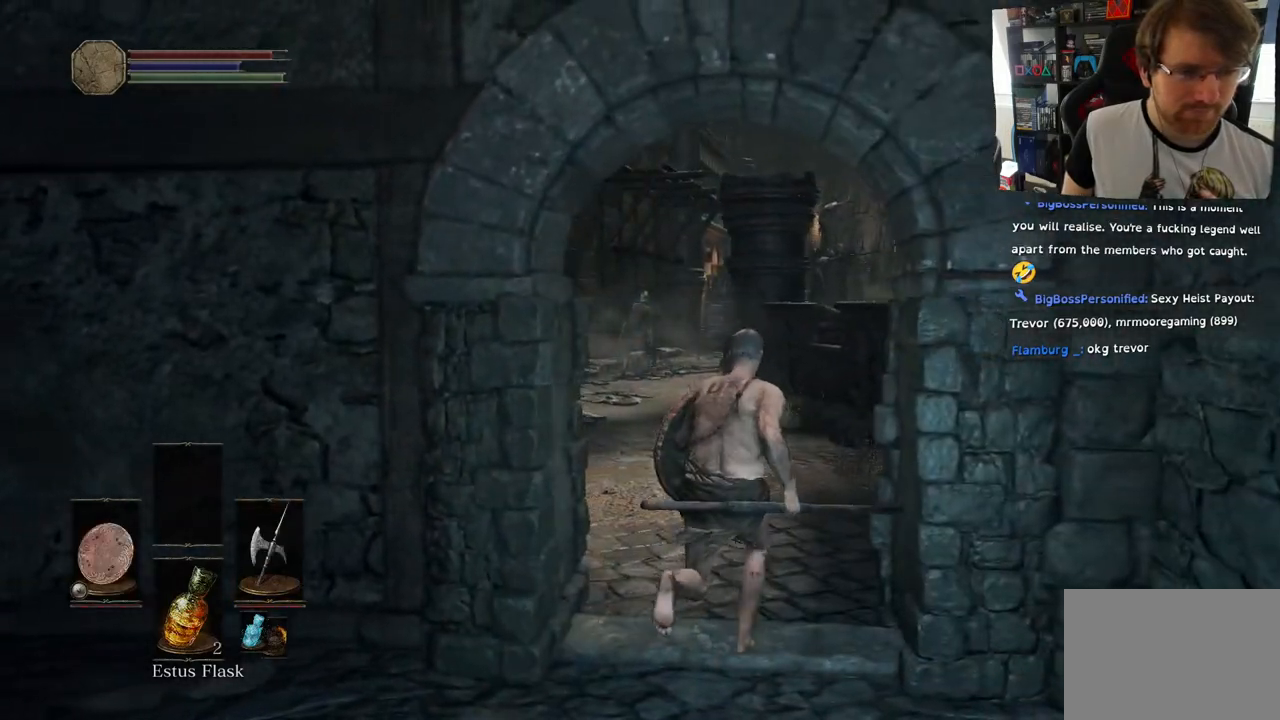
{"buttons": [], "left_stick": "up", "right_stick": "left", "events": [[317, "left_stick", "up"]]}
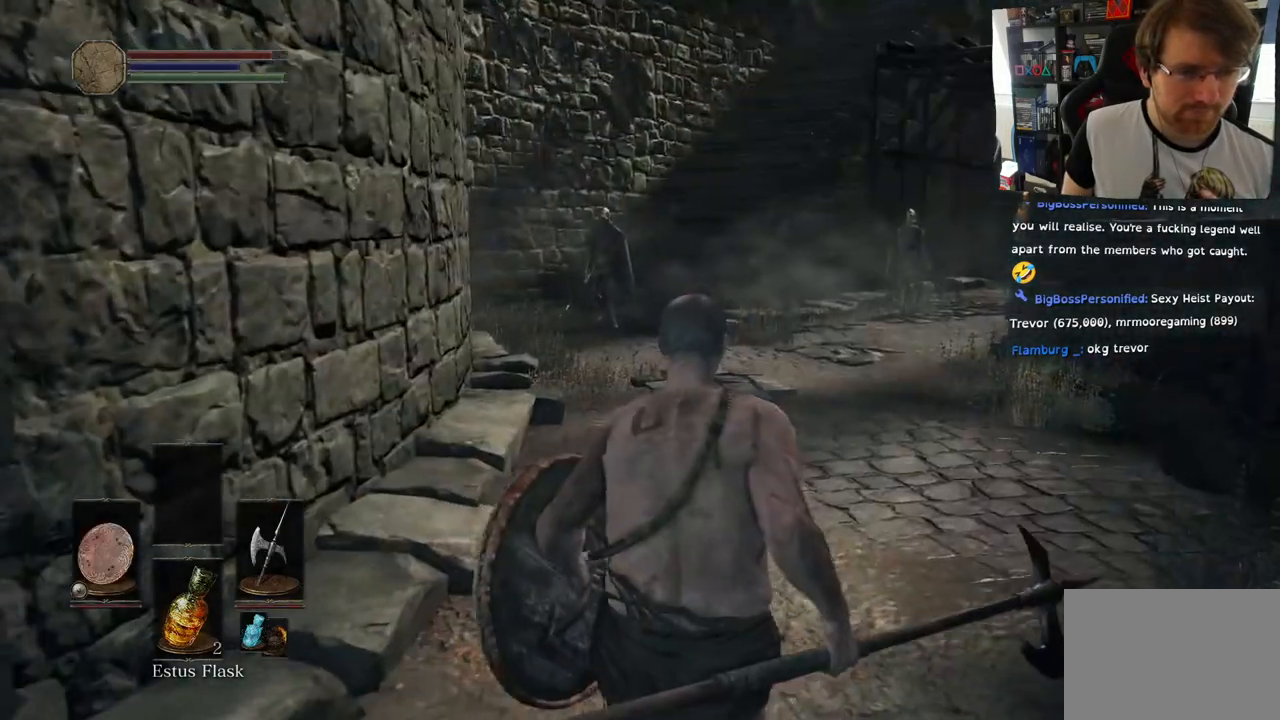
{"buttons": [], "left_stick": "up", "right_stick": "left", "events": []}
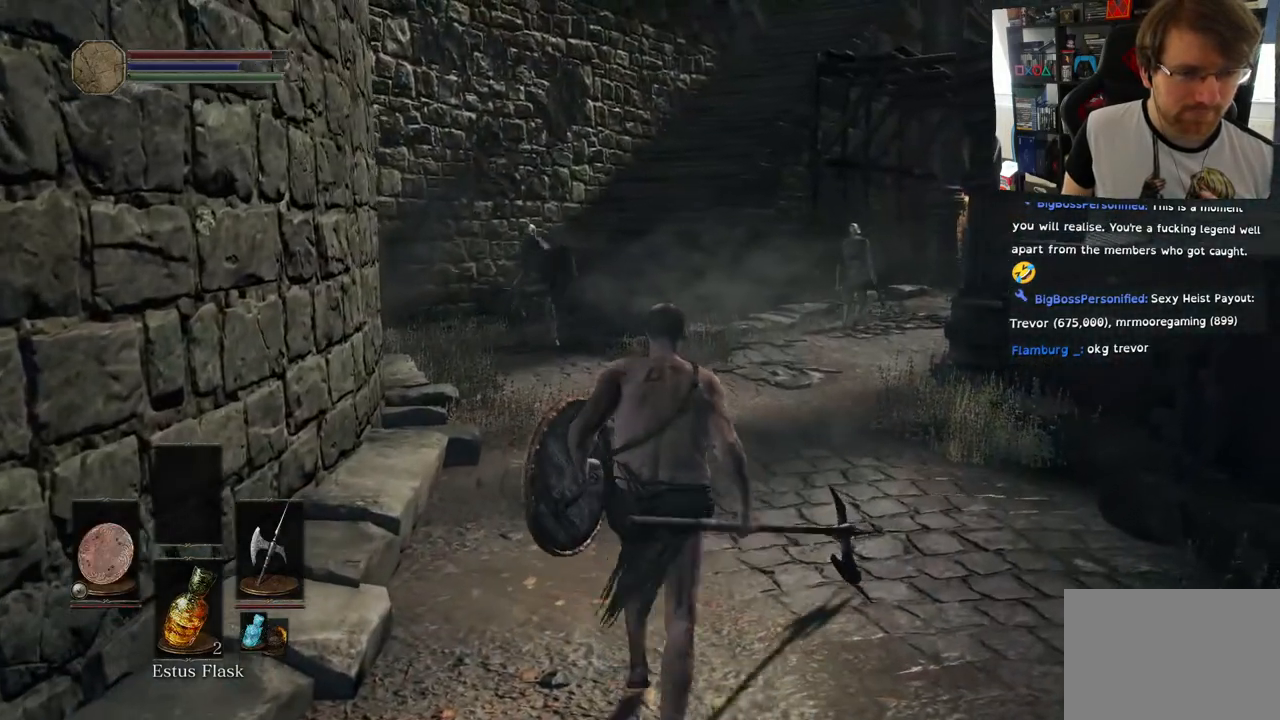
{"buttons": ["R3"], "left_stick": "up", "right_stick": "center", "events": [[333, "right_stick", "center"], [483, "R3", "down"]]}
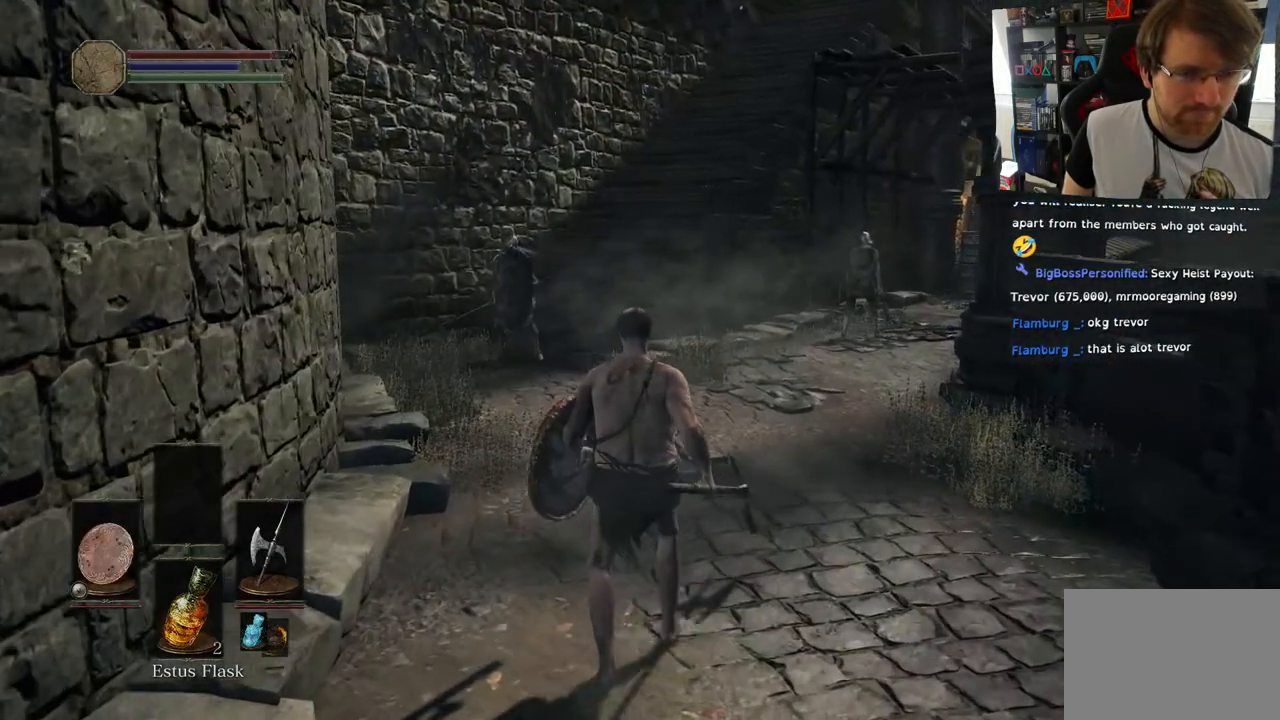
{"buttons": [], "left_stick": "down", "right_stick": "center", "events": [[100, "left_stick", "center"], [133, "R3", "up"], [483, "left_stick", "down"]]}
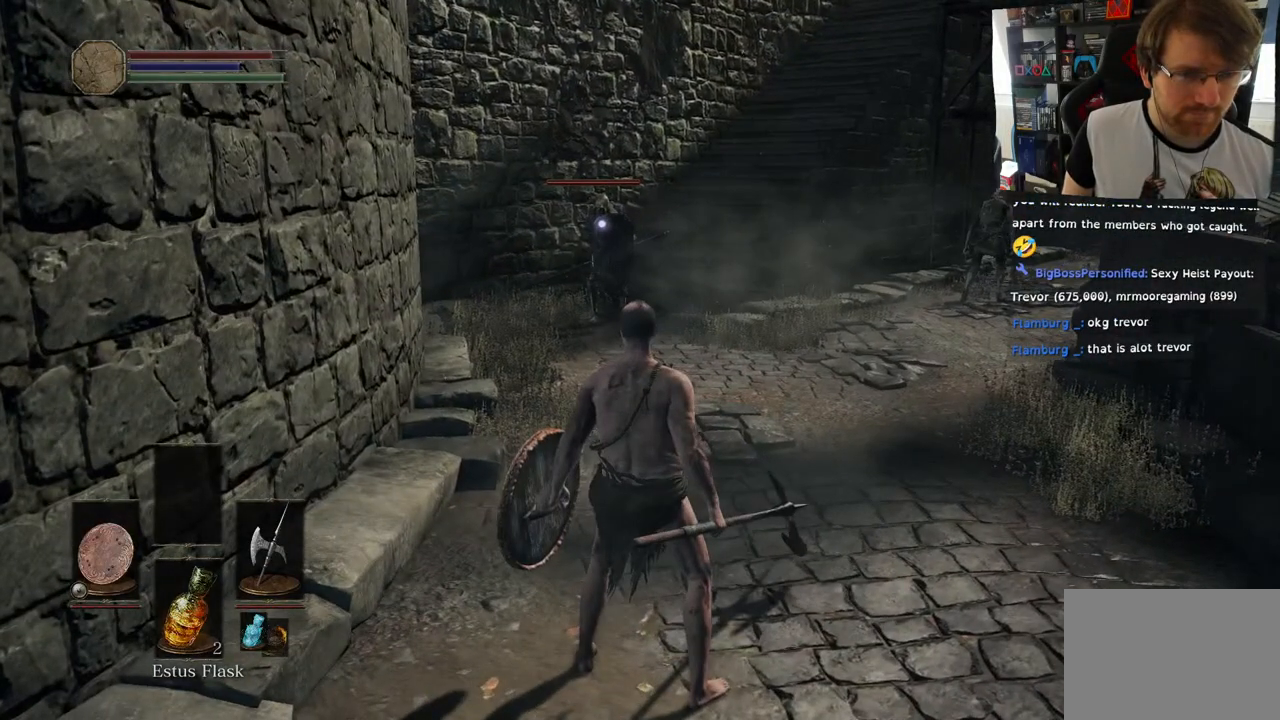
{"buttons": [], "left_stick": "down", "right_stick": "center", "events": []}
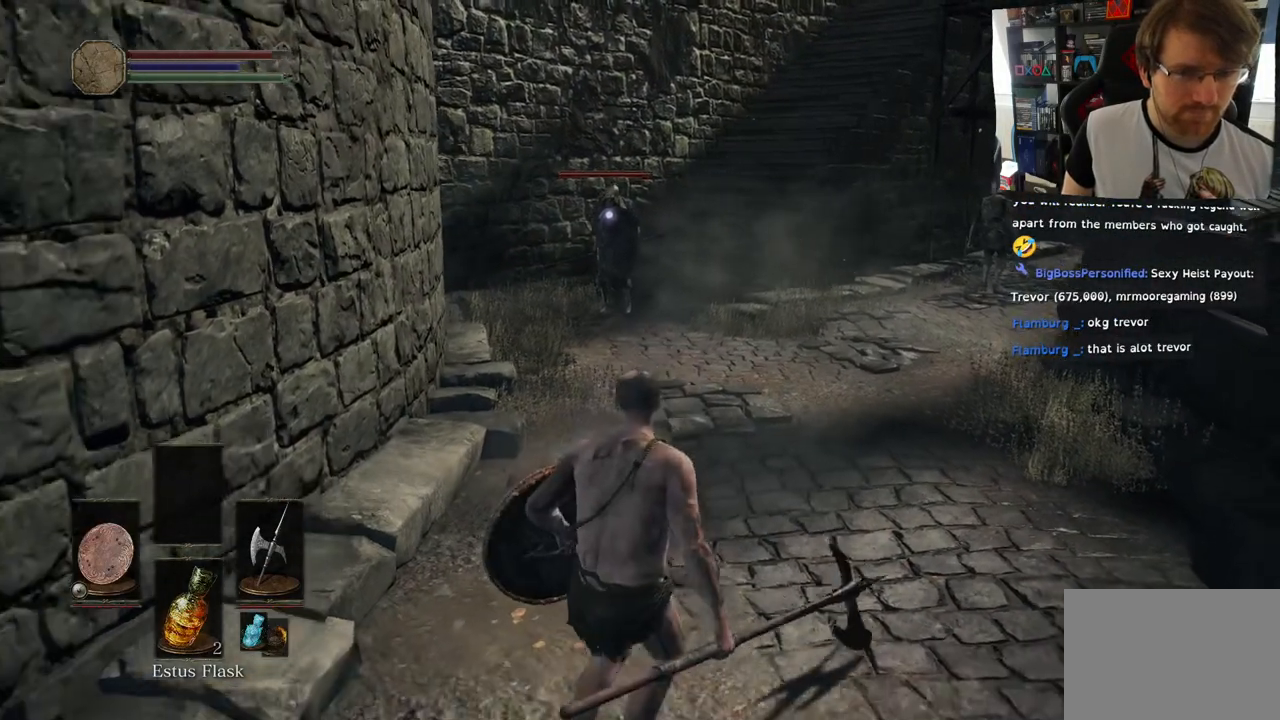
{"buttons": [], "left_stick": "up", "right_stick": "center", "events": [[333, "left_stick", "center"], [483, "left_stick", "up"]]}
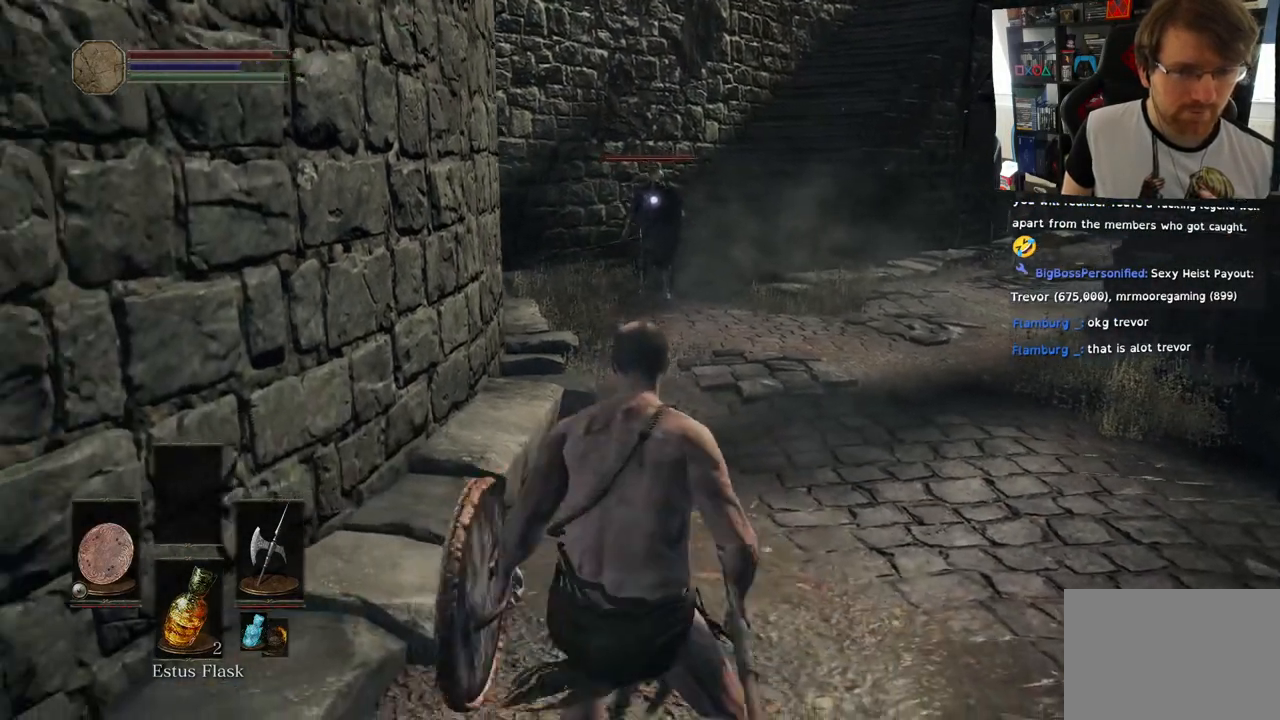
{"buttons": [], "left_stick": "up", "right_stick": "center", "events": []}
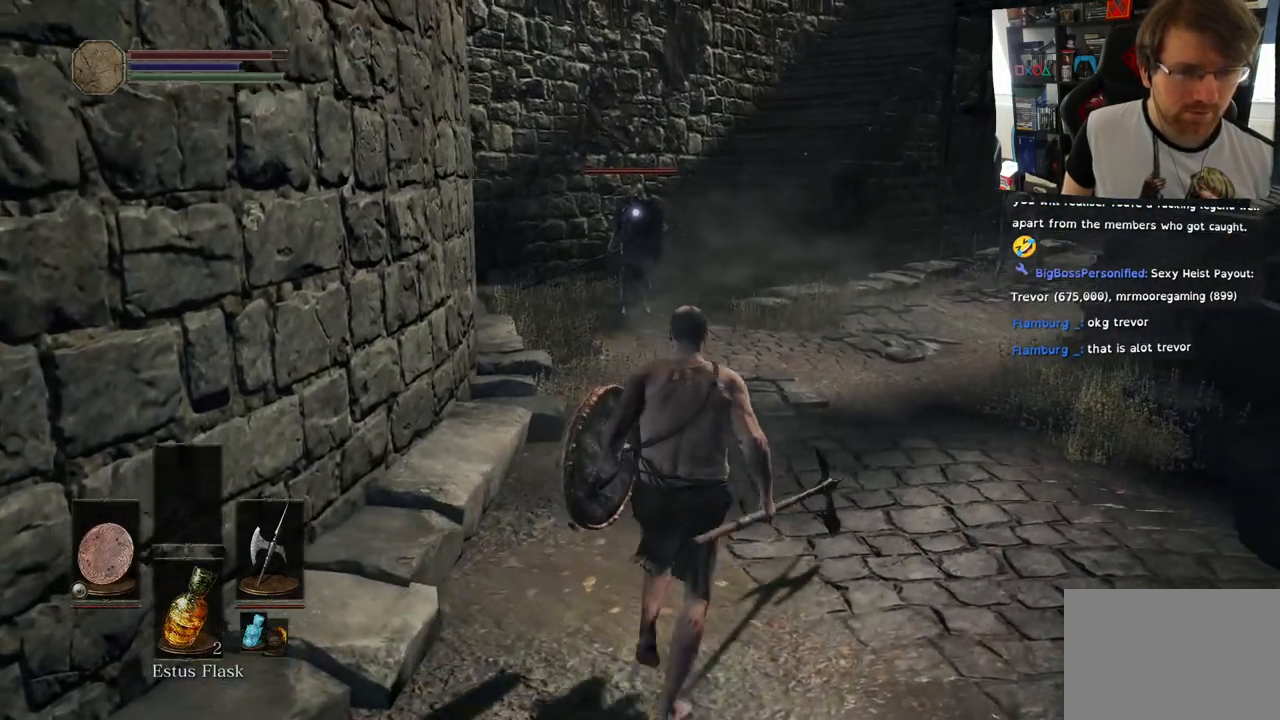
{"buttons": [], "left_stick": "up", "right_stick": "center", "events": [[17, "TRIANGLE", "down"], [150, "TRIANGLE", "up"]]}
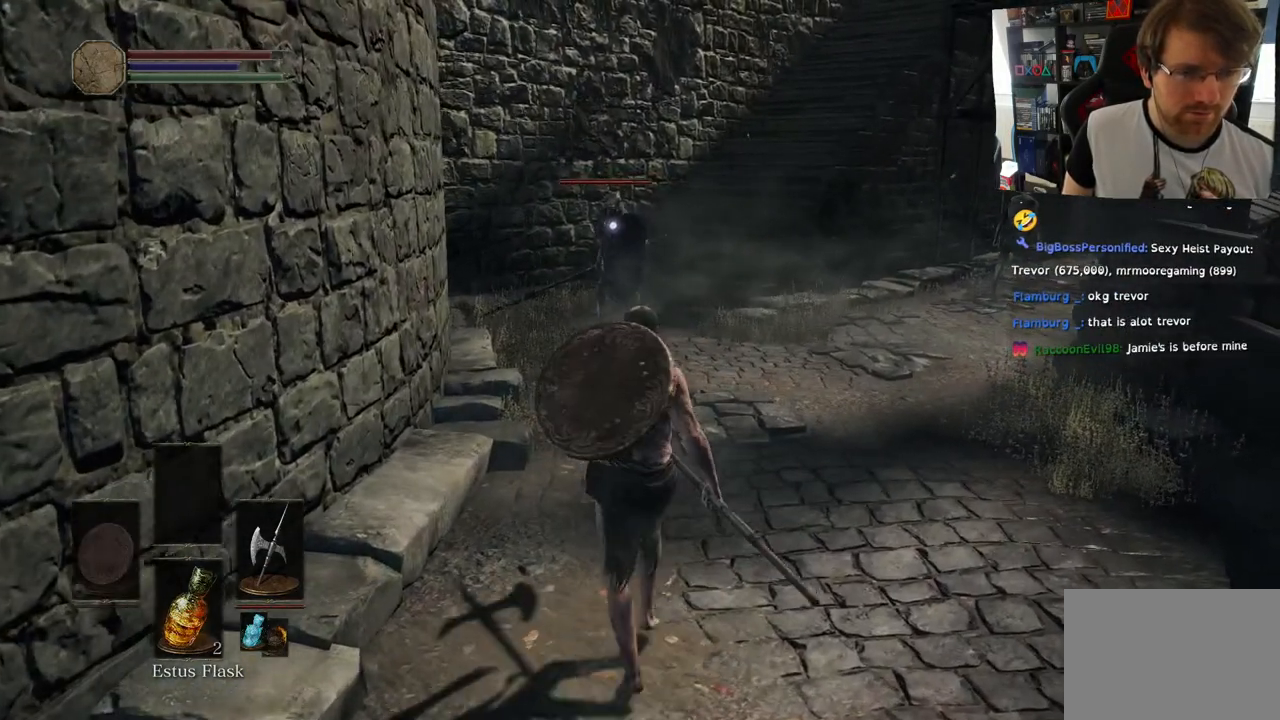
{"buttons": [], "left_stick": "up", "right_stick": "center", "events": []}